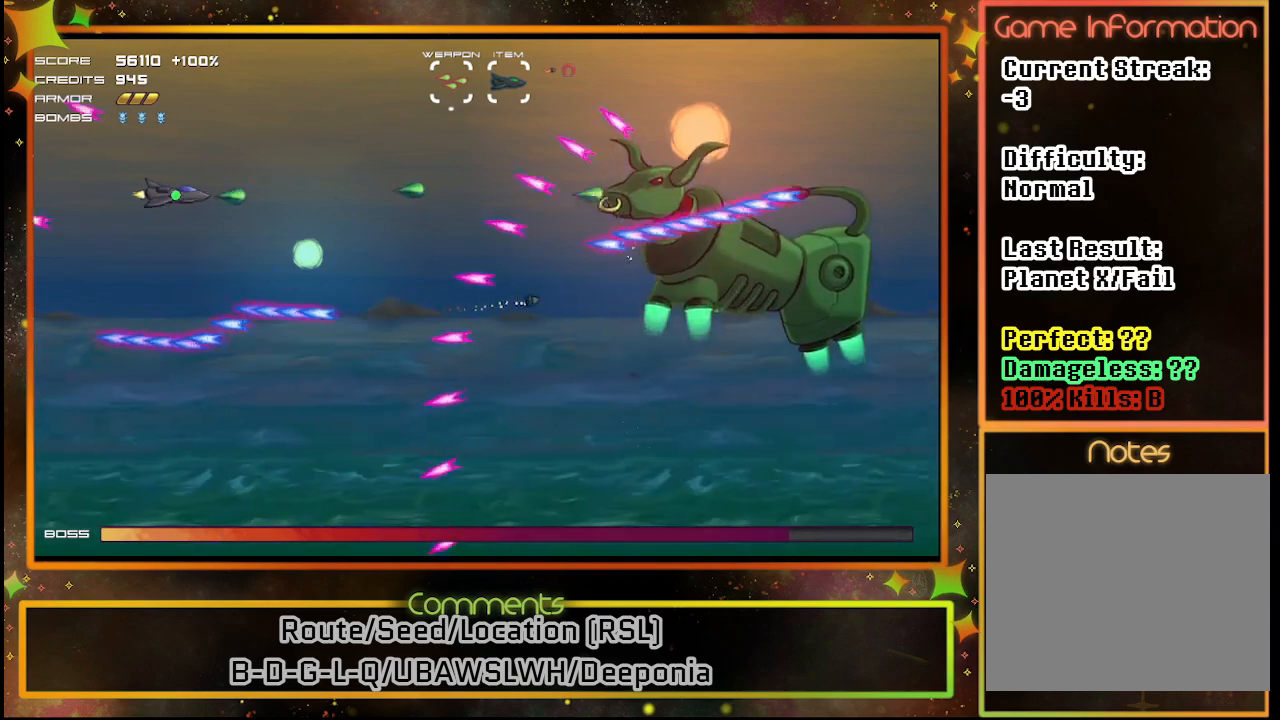
Gameplay with a controller (PlayStation layout); each line is a JSON object with the inputs held at the frame after it. "events" lists button and stick changes between this image and that frame as [ms after this image, input, new state], when the widget could be followed in between. Not read: R3 right_stick.
{"buttons": ["SQUARE"], "left_stick": "center", "events": []}
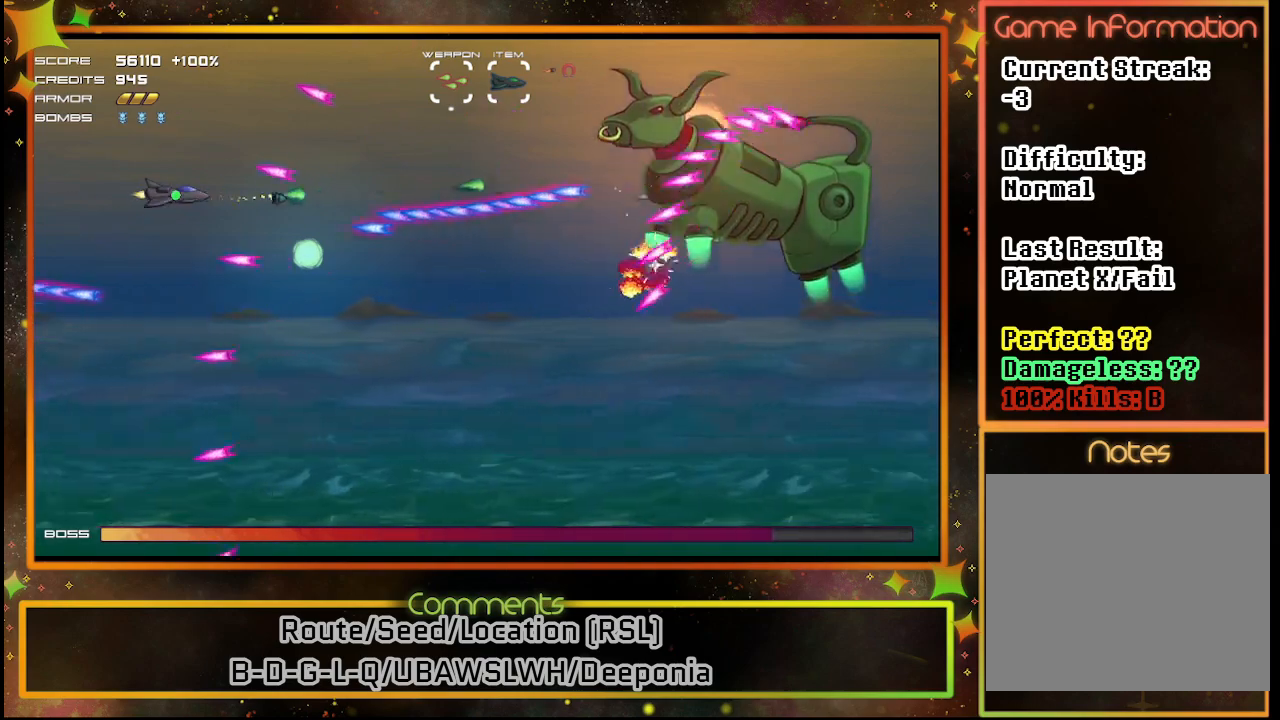
{"buttons": ["SQUARE", "DPAD_DOWN"], "left_stick": "center", "events": [[217, "DPAD_DOWN", "down"]]}
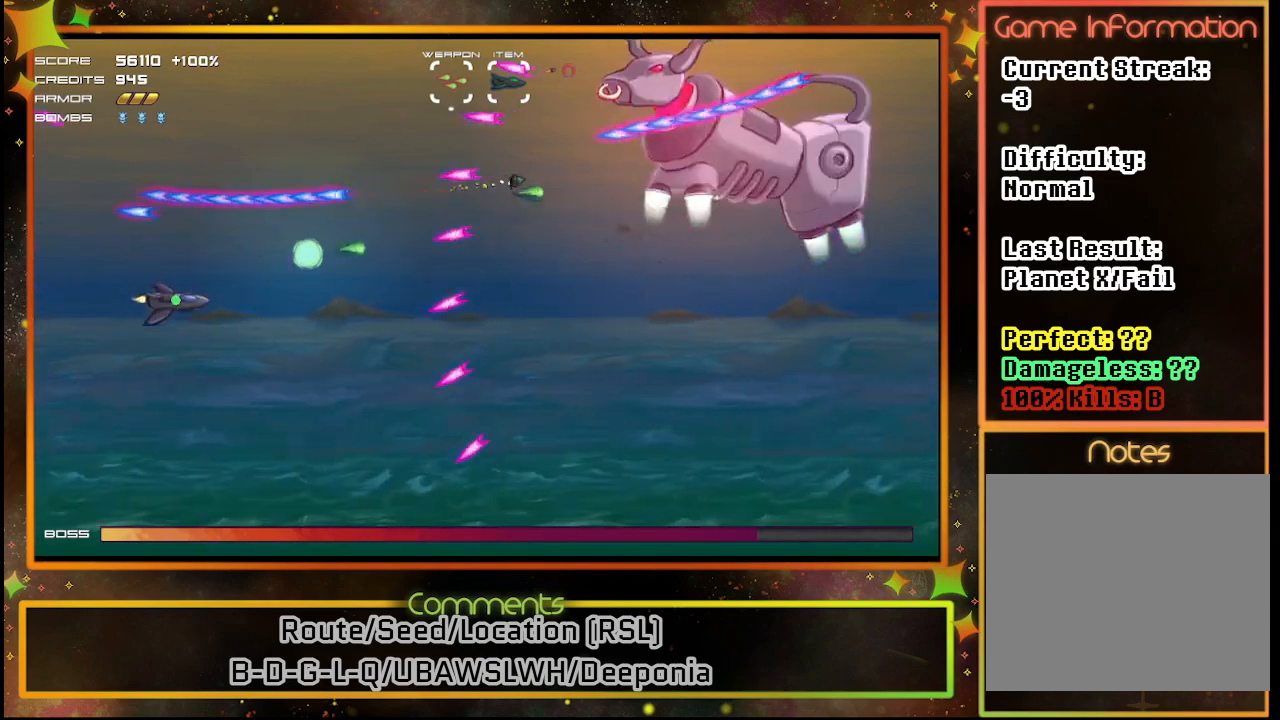
{"buttons": ["SQUARE", "DPAD_DOWN"], "left_stick": "center", "events": [[33, "DPAD_DOWN", "up"], [333, "DPAD_LEFT", "down"], [483, "DPAD_LEFT", "up"], [500, "DPAD_DOWN", "down"]]}
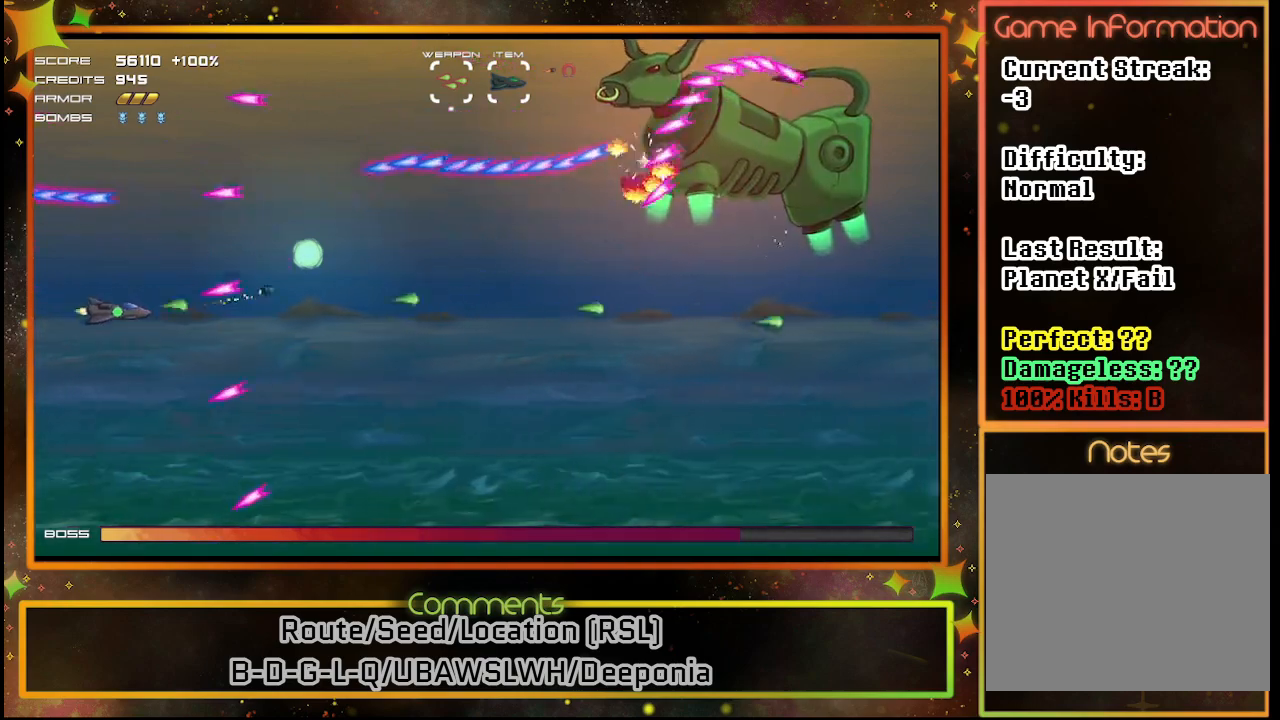
{"buttons": ["SQUARE"], "left_stick": "center", "events": [[183, "DPAD_DOWN", "up"], [333, "DPAD_DOWN", "down"], [433, "DPAD_DOWN", "up"]]}
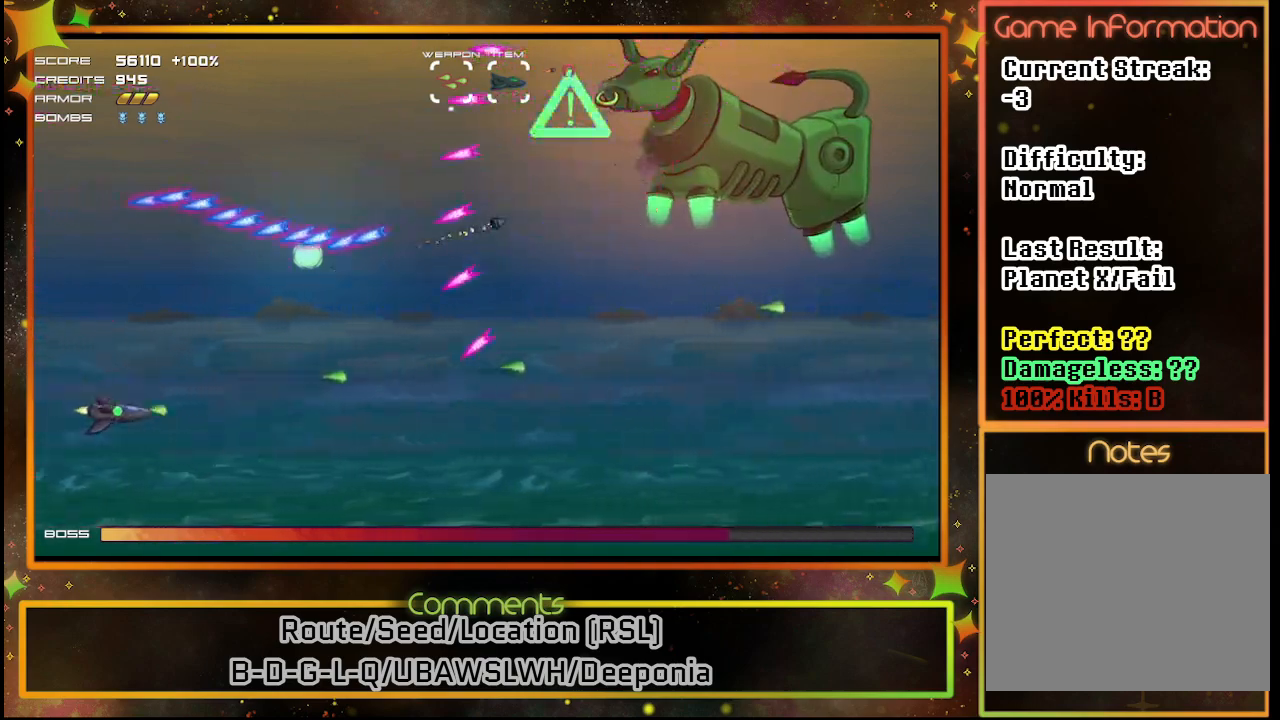
{"buttons": ["SQUARE", "DPAD_LEFT"], "left_stick": "center", "events": [[183, "DPAD_DOWN", "down"], [183, "DPAD_RIGHT", "down"], [350, "DPAD_RIGHT", "up"], [367, "DPAD_DOWN", "up"], [483, "DPAD_LEFT", "down"]]}
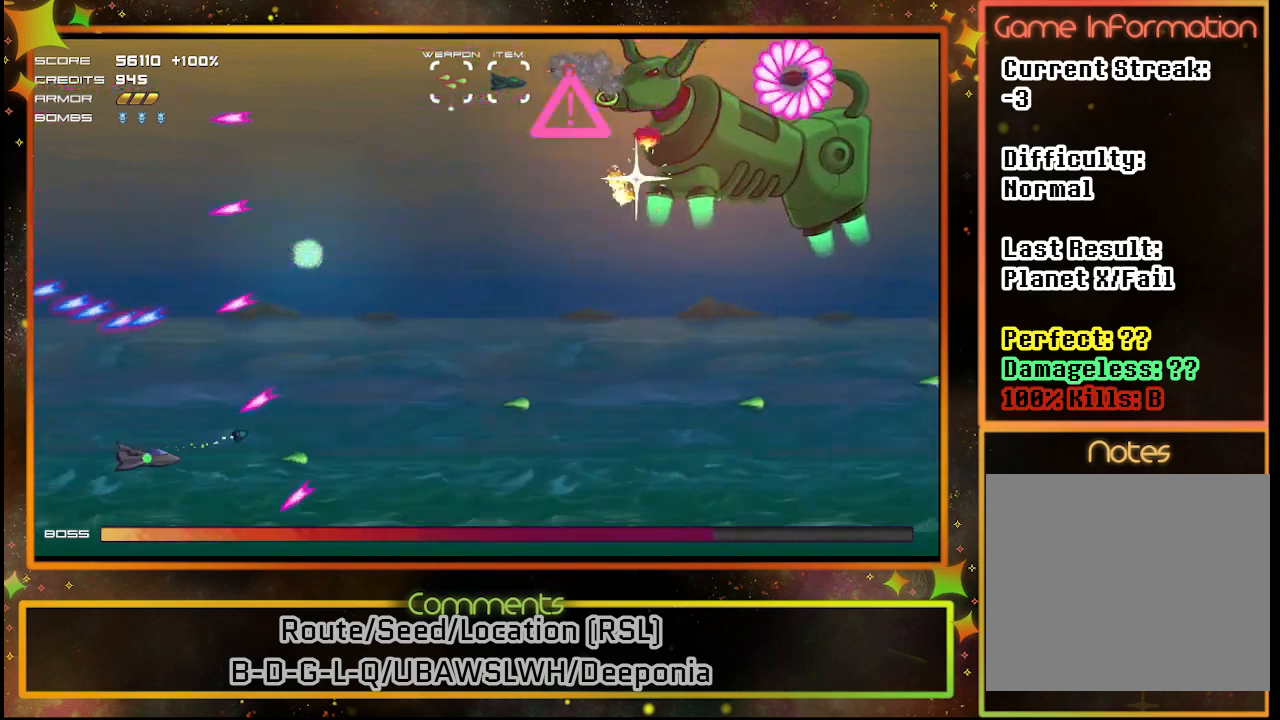
{"buttons": ["SQUARE", "L1", "DPAD_RIGHT"], "left_stick": "center", "events": [[50, "DPAD_UP", "down"], [167, "DPAD_LEFT", "up"], [183, "DPAD_UP", "up"], [417, "L1", "down"], [467, "DPAD_UP", "down"], [500, "DPAD_RIGHT", "down"], [500, "DPAD_UP", "up"]]}
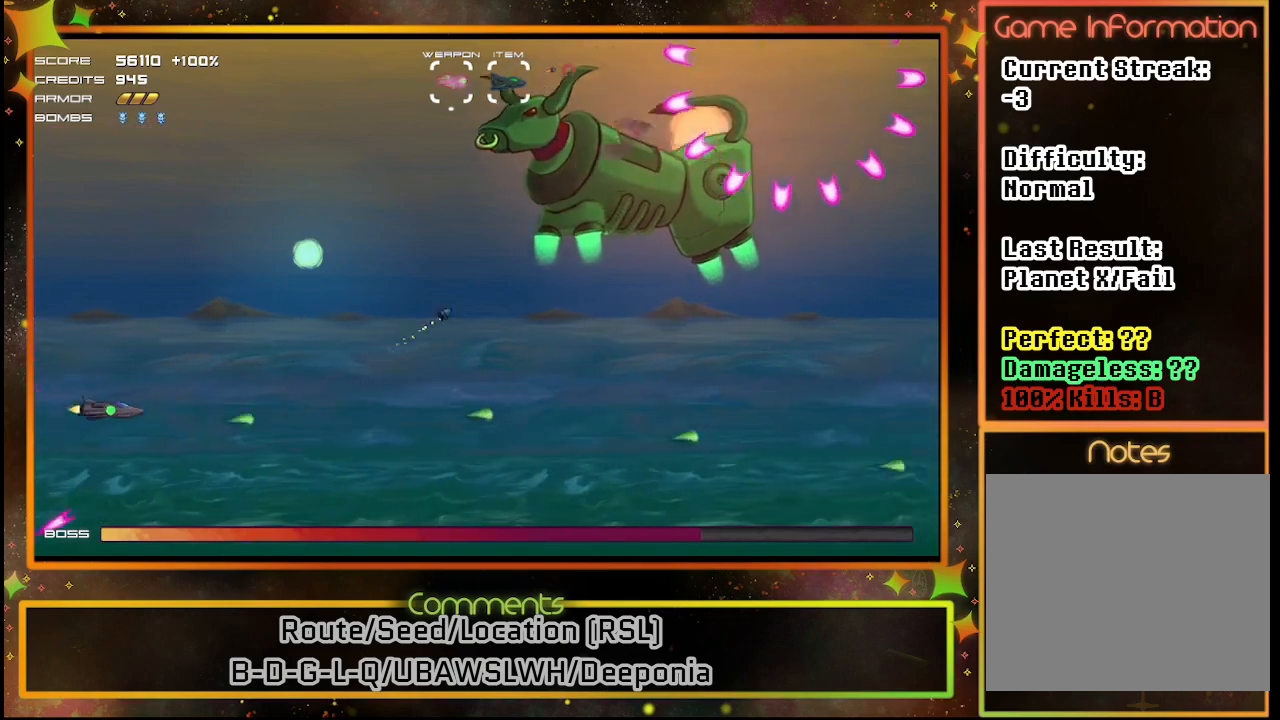
{"buttons": ["SQUARE", "DPAD_DOWN", "DPAD_RIGHT"], "left_stick": "center", "events": [[17, "L1", "up"], [233, "DPAD_DOWN", "down"], [250, "DPAD_DOWN", "up"], [250, "DPAD_RIGHT", "up"], [383, "DPAD_DOWN", "down"], [433, "DPAD_RIGHT", "down"]]}
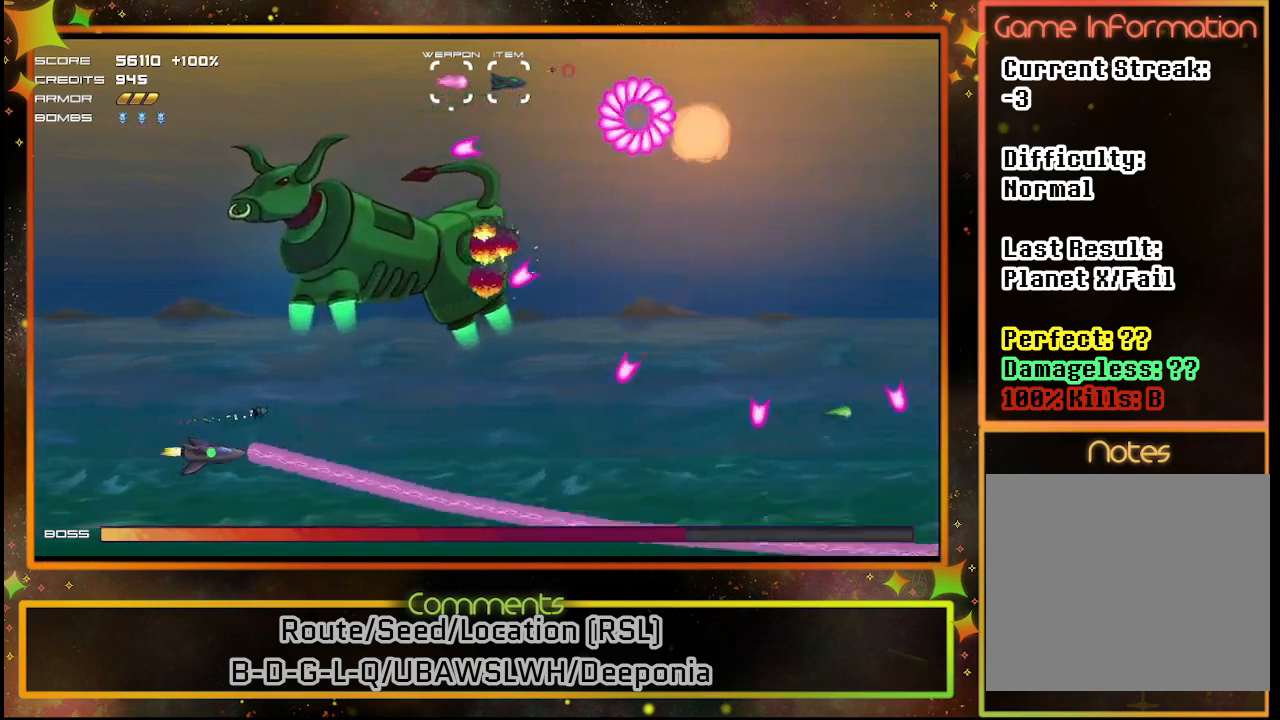
{"buttons": ["SQUARE"], "left_stick": "center", "events": [[133, "DPAD_DOWN", "up"], [167, "DPAD_RIGHT", "up"], [217, "DPAD_LEFT", "down"], [367, "DPAD_LEFT", "up"]]}
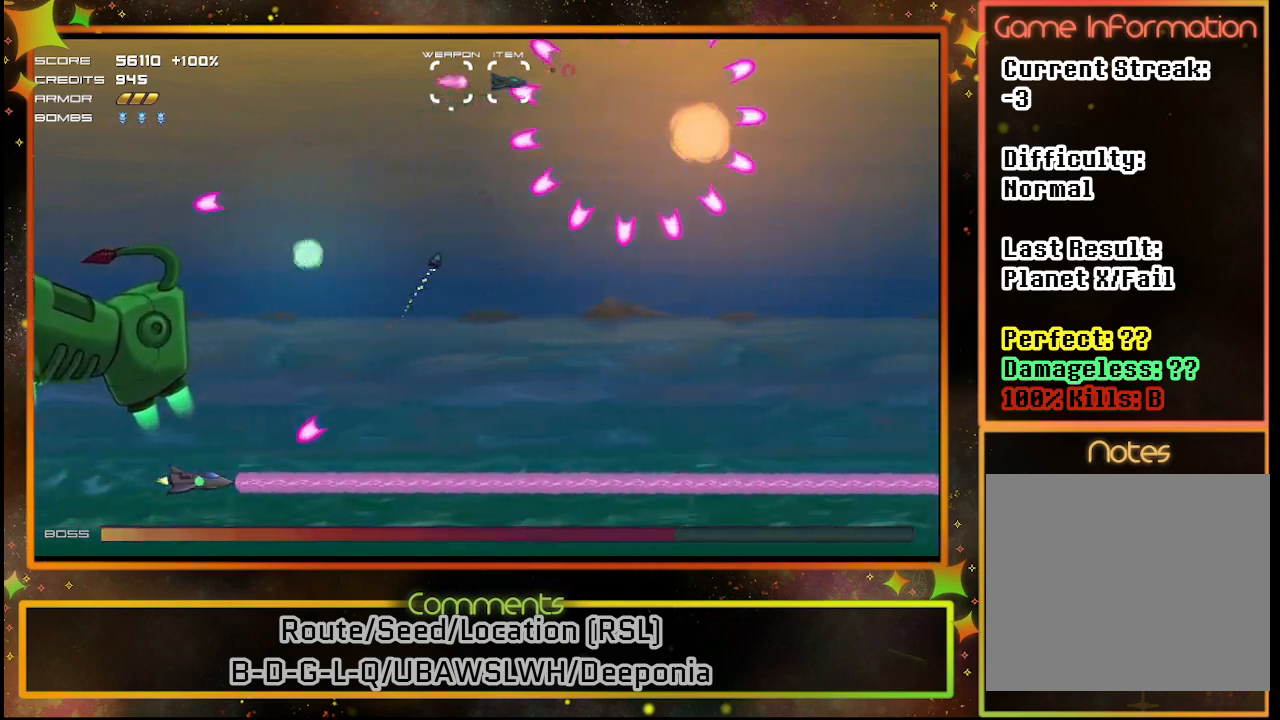
{"buttons": ["SQUARE"], "left_stick": "center", "events": [[50, "DPAD_UP", "down"], [83, "DPAD_LEFT", "down"], [233, "DPAD_LEFT", "up"], [317, "DPAD_UP", "up"]]}
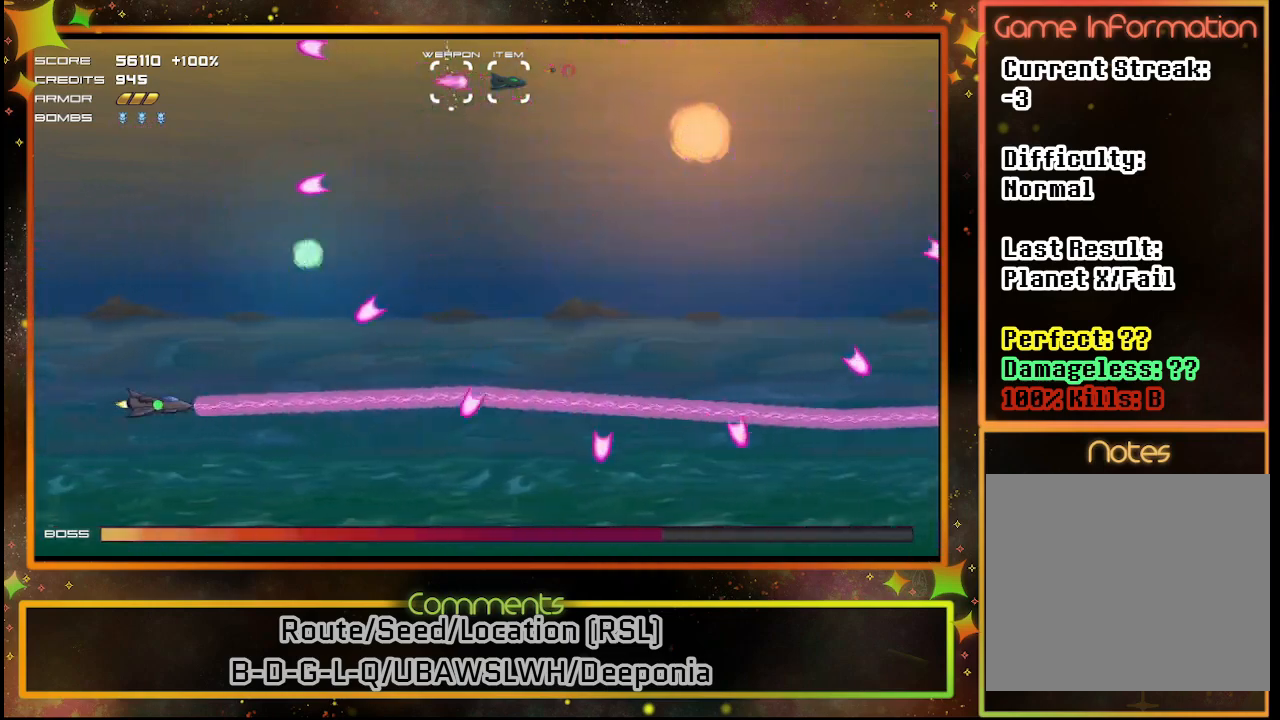
{"buttons": ["SQUARE", "DPAD_UP"], "left_stick": "center", "events": [[67, "DPAD_UP", "down"], [217, "DPAD_UP", "up"], [500, "DPAD_UP", "down"]]}
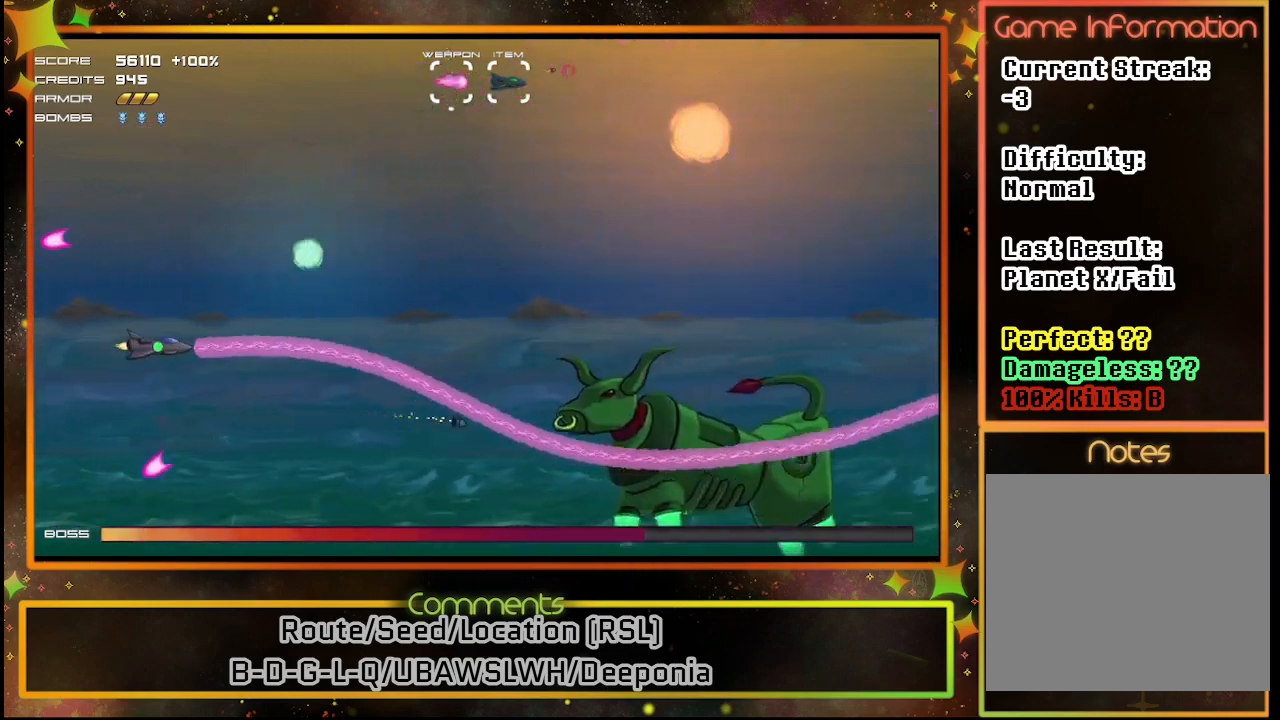
{"buttons": ["SQUARE"], "left_stick": "center", "events": [[283, "DPAD_UP", "up"]]}
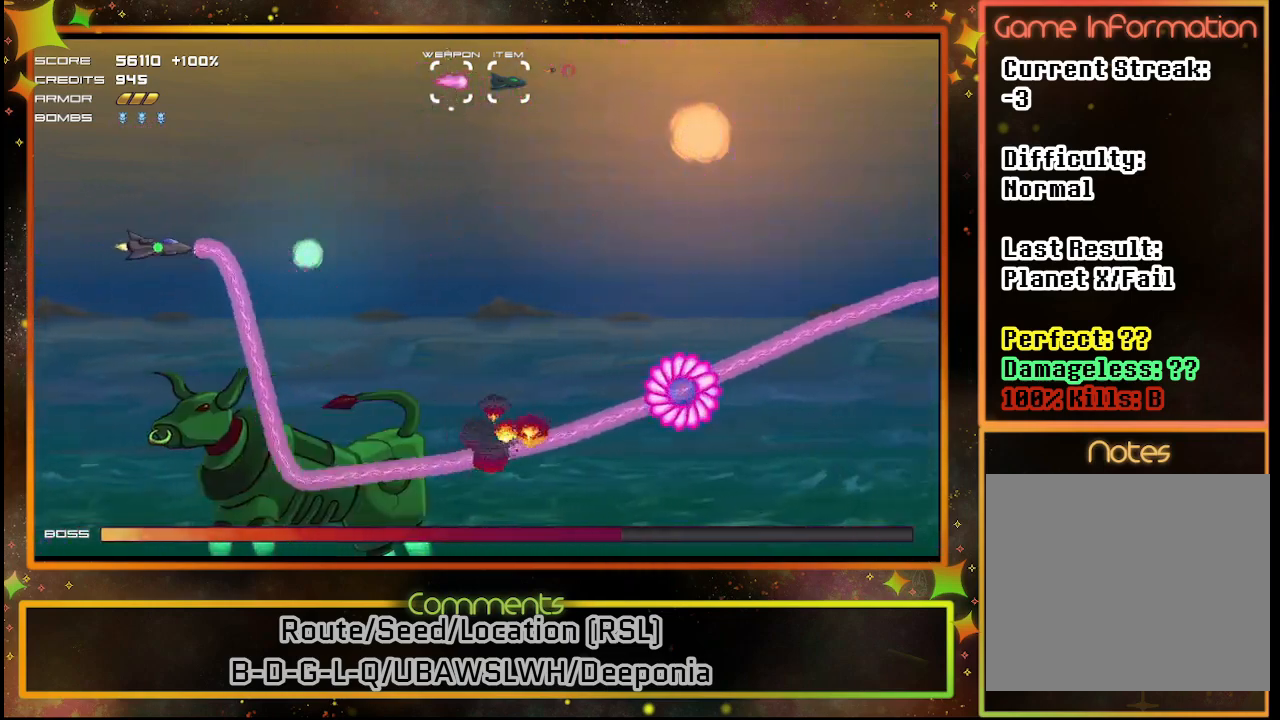
{"buttons": ["SQUARE"], "left_stick": "center", "events": [[33, "DPAD_UP", "down"], [250, "DPAD_UP", "up"]]}
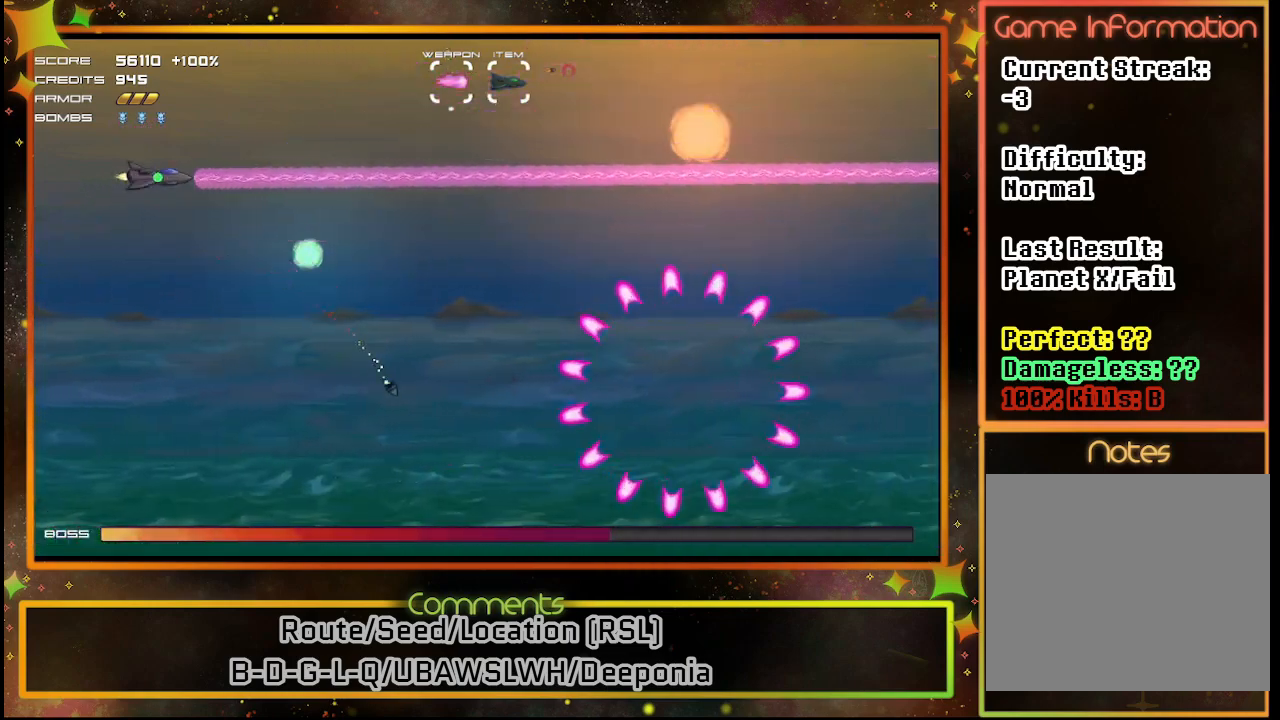
{"buttons": ["SQUARE"], "left_stick": "center", "events": [[17, "DPAD_DOWN", "down"], [350, "DPAD_DOWN", "up"]]}
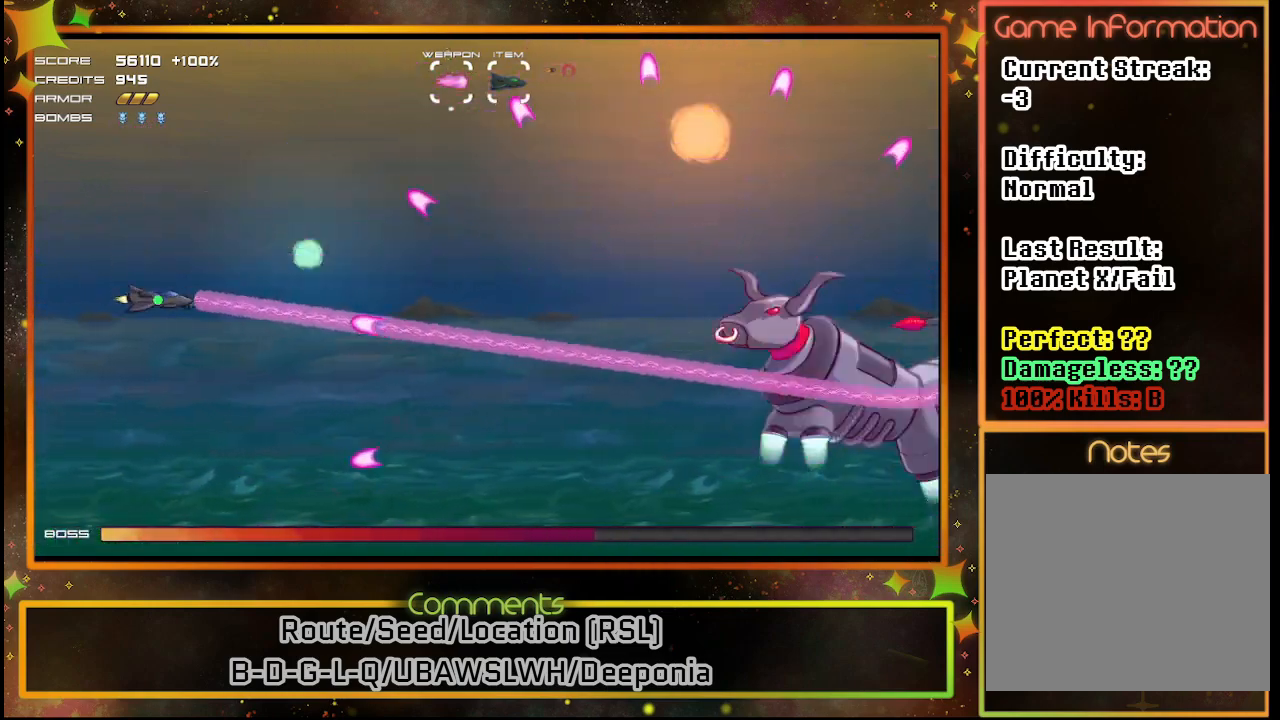
{"buttons": ["SQUARE"], "left_stick": "center", "events": [[17, "DPAD_DOWN", "down"], [383, "DPAD_DOWN", "up"]]}
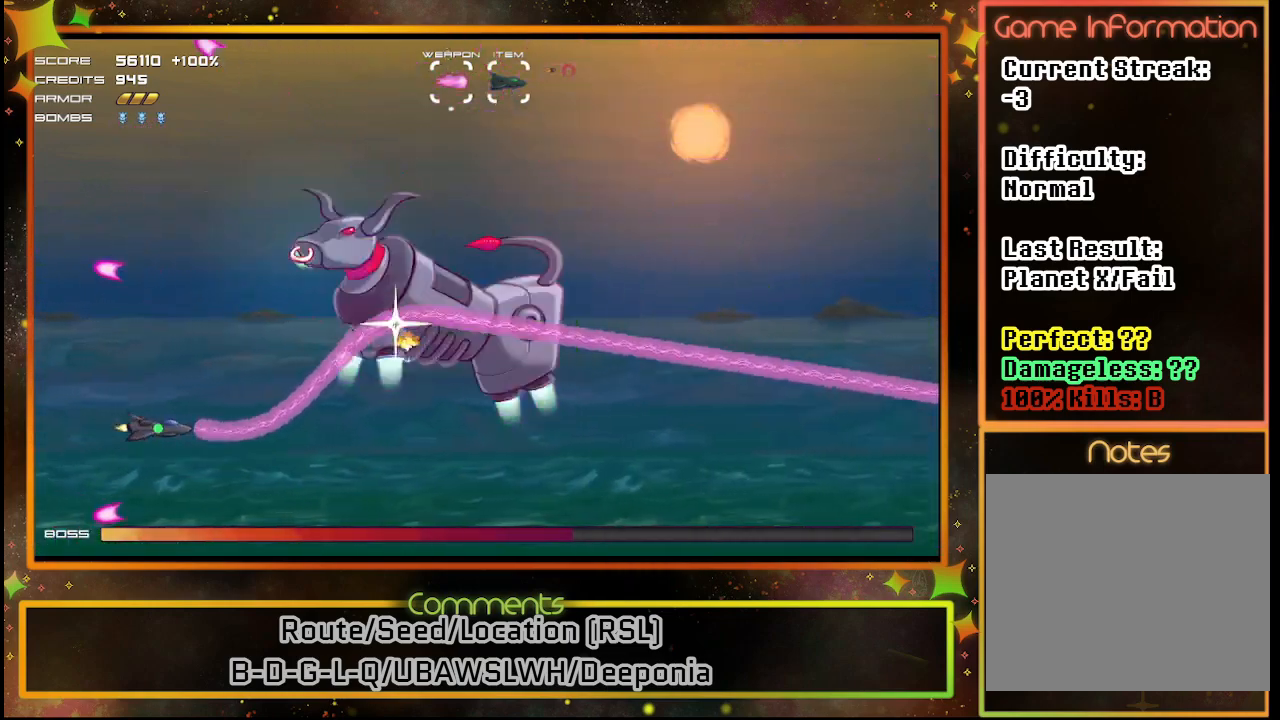
{"buttons": ["SQUARE", "DPAD_UP"], "left_stick": "center", "events": [[17, "DPAD_DOWN", "down"], [267, "DPAD_DOWN", "up"], [450, "DPAD_UP", "down"]]}
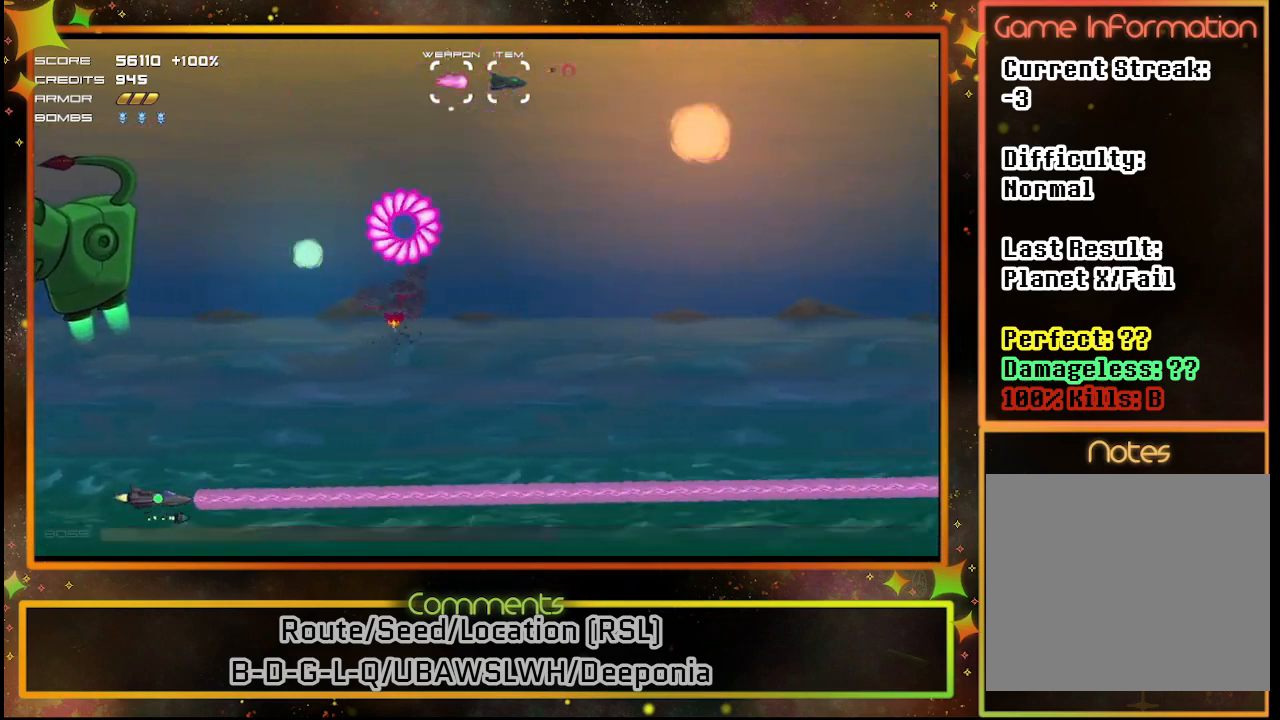
{"buttons": ["SQUARE", "DPAD_UP"], "left_stick": "center", "events": [[150, "DPAD_UP", "up"], [367, "DPAD_UP", "down"]]}
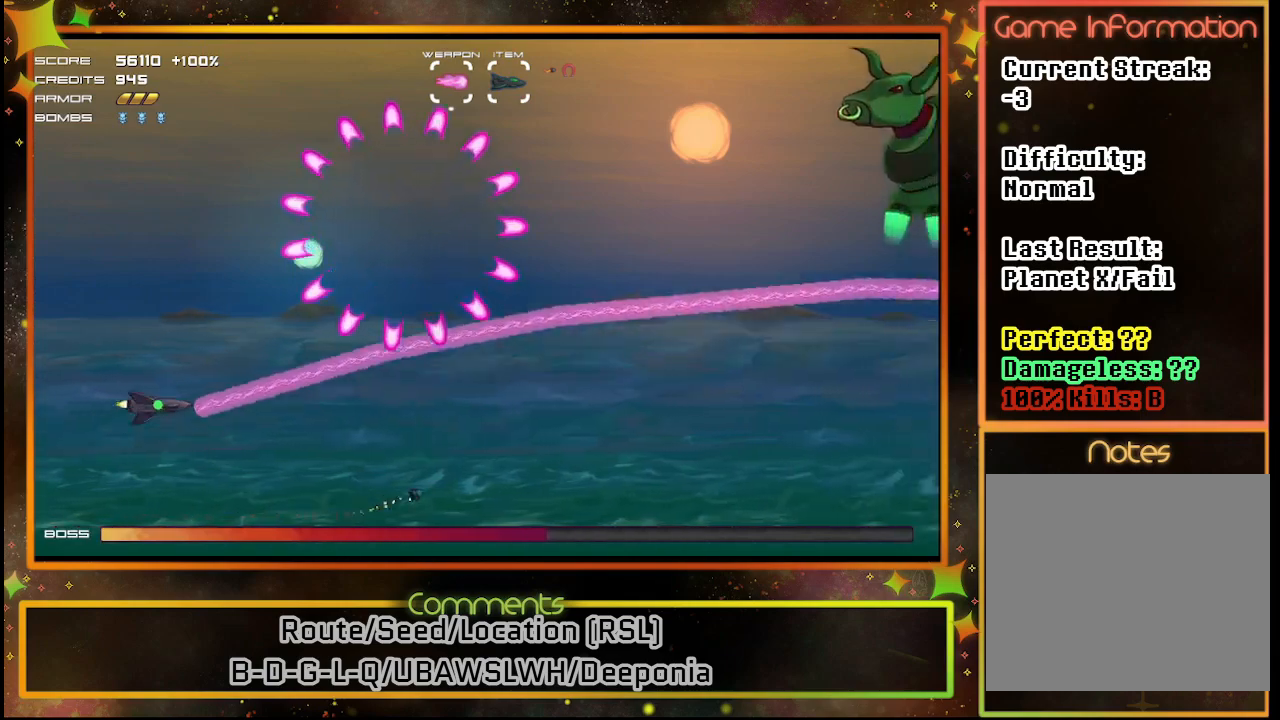
{"buttons": ["SQUARE"], "left_stick": "center", "events": [[50, "DPAD_UP", "up"], [167, "DPAD_LEFT", "down"], [267, "DPAD_UP", "down"], [417, "DPAD_LEFT", "up"], [433, "DPAD_UP", "up"]]}
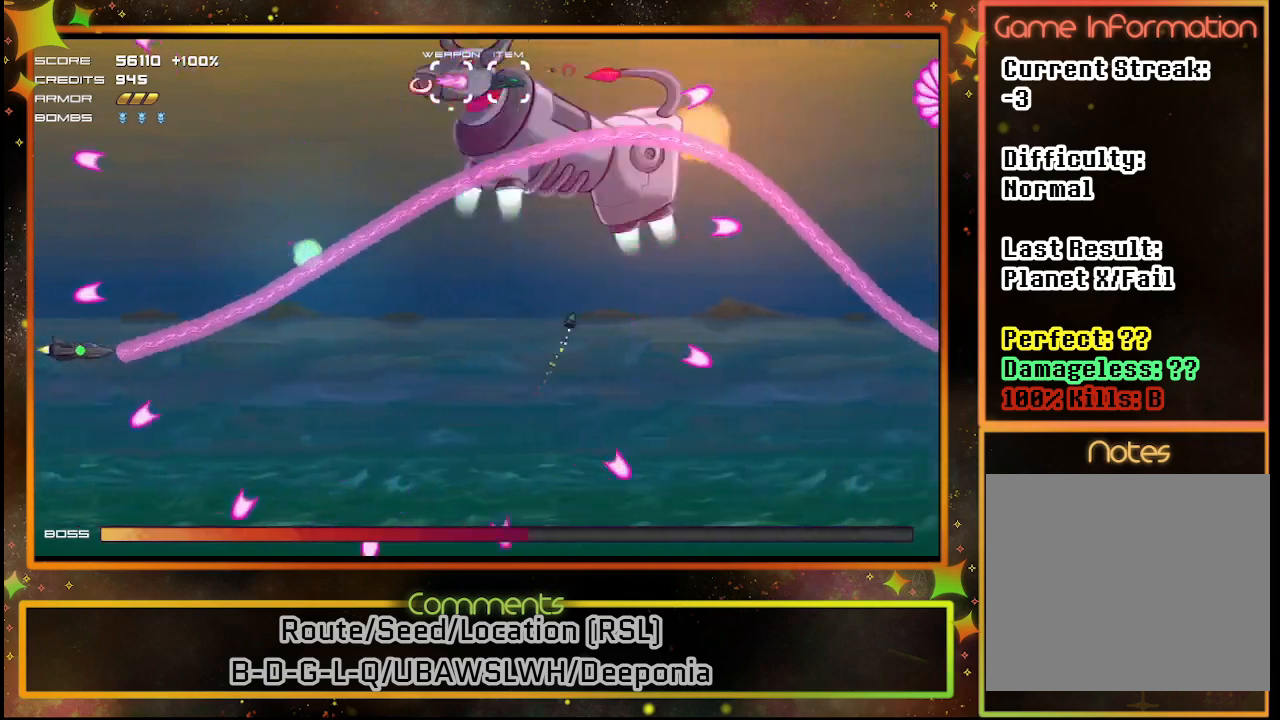
{"buttons": ["SQUARE", "DPAD_DOWN"], "left_stick": "center", "events": [[183, "DPAD_DOWN", "down"], [367, "DPAD_DOWN", "up"], [417, "DPAD_DOWN", "down"]]}
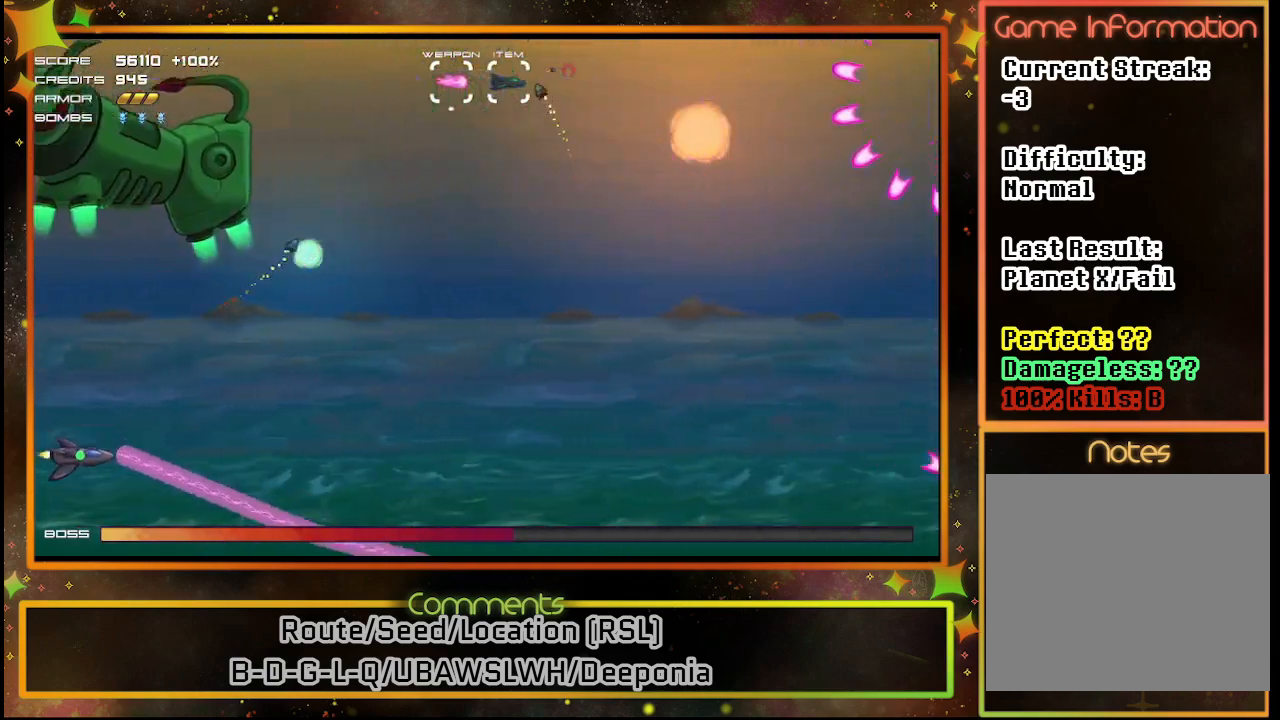
{"buttons": ["SQUARE", "DPAD_UP"], "left_stick": "center", "events": [[83, "DPAD_RIGHT", "down"], [283, "DPAD_DOWN", "up"], [283, "DPAD_RIGHT", "up"], [400, "DPAD_UP", "down"]]}
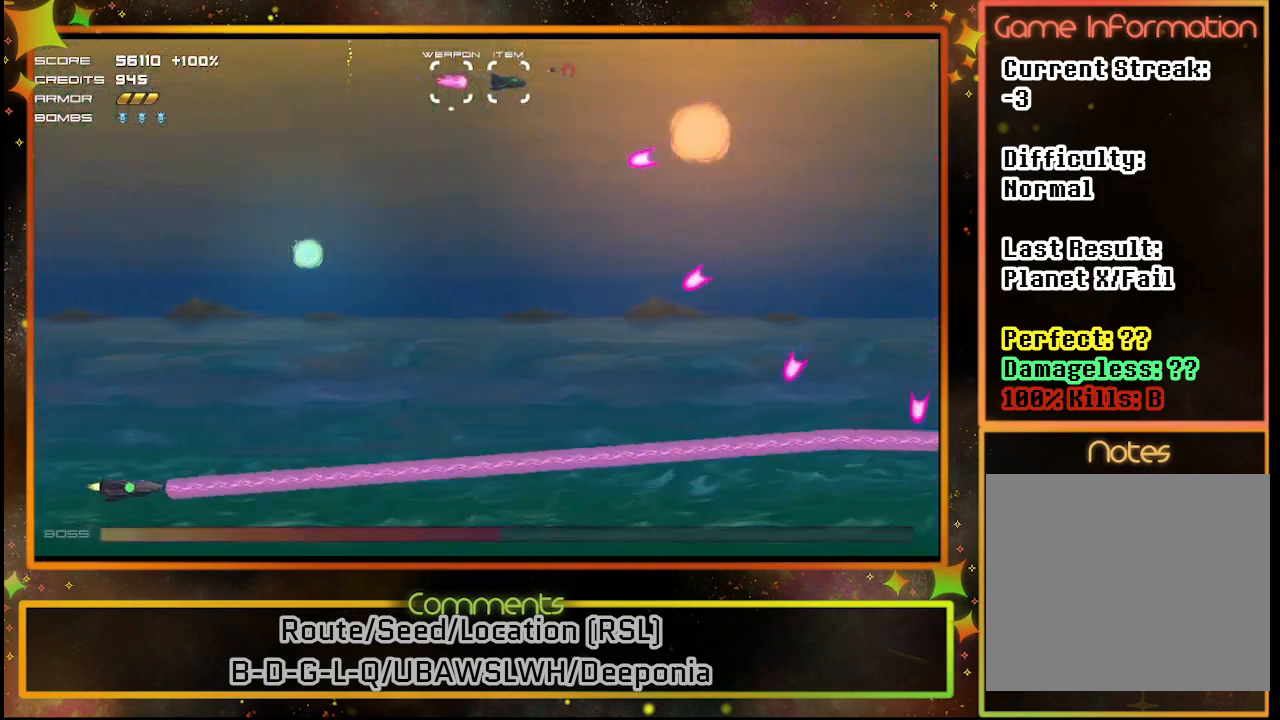
{"buttons": ["SQUARE"], "left_stick": "center", "events": [[267, "DPAD_UP", "up"]]}
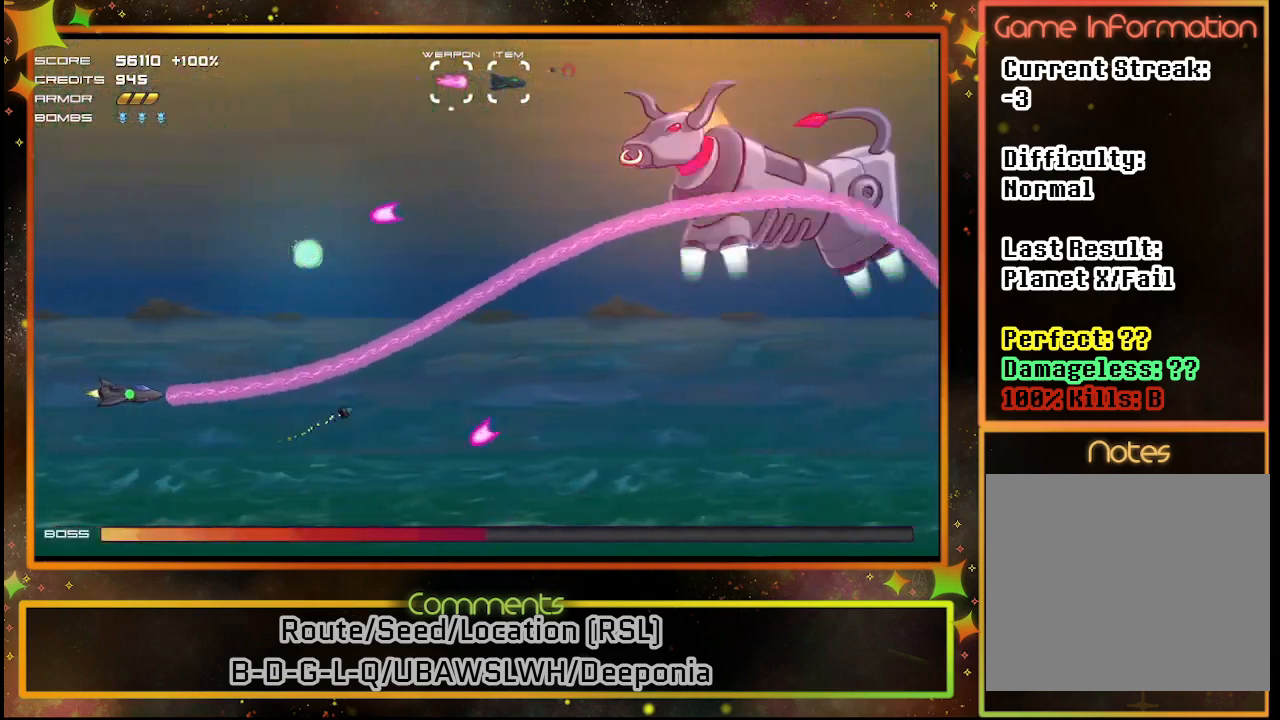
{"buttons": ["SQUARE", "DPAD_DOWN"], "left_stick": "center", "events": [[400, "DPAD_DOWN", "down"]]}
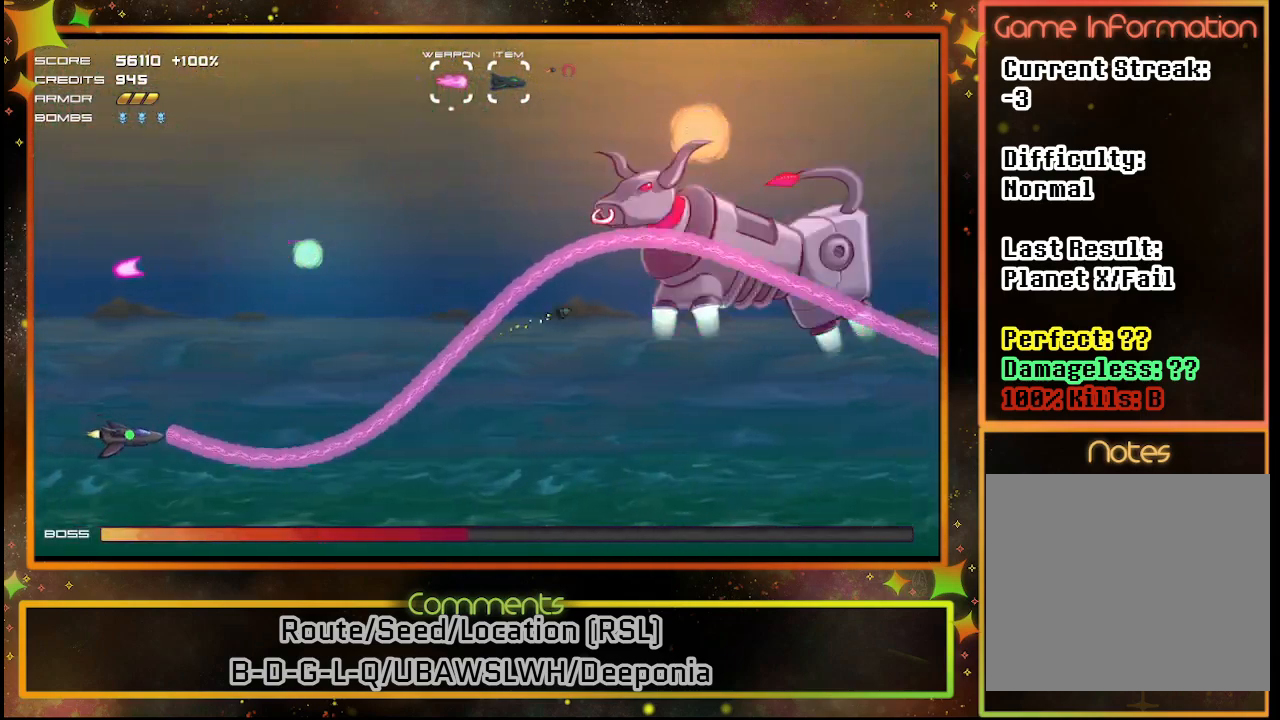
{"buttons": ["SQUARE"], "left_stick": "center", "events": [[17, "DPAD_DOWN", "up"]]}
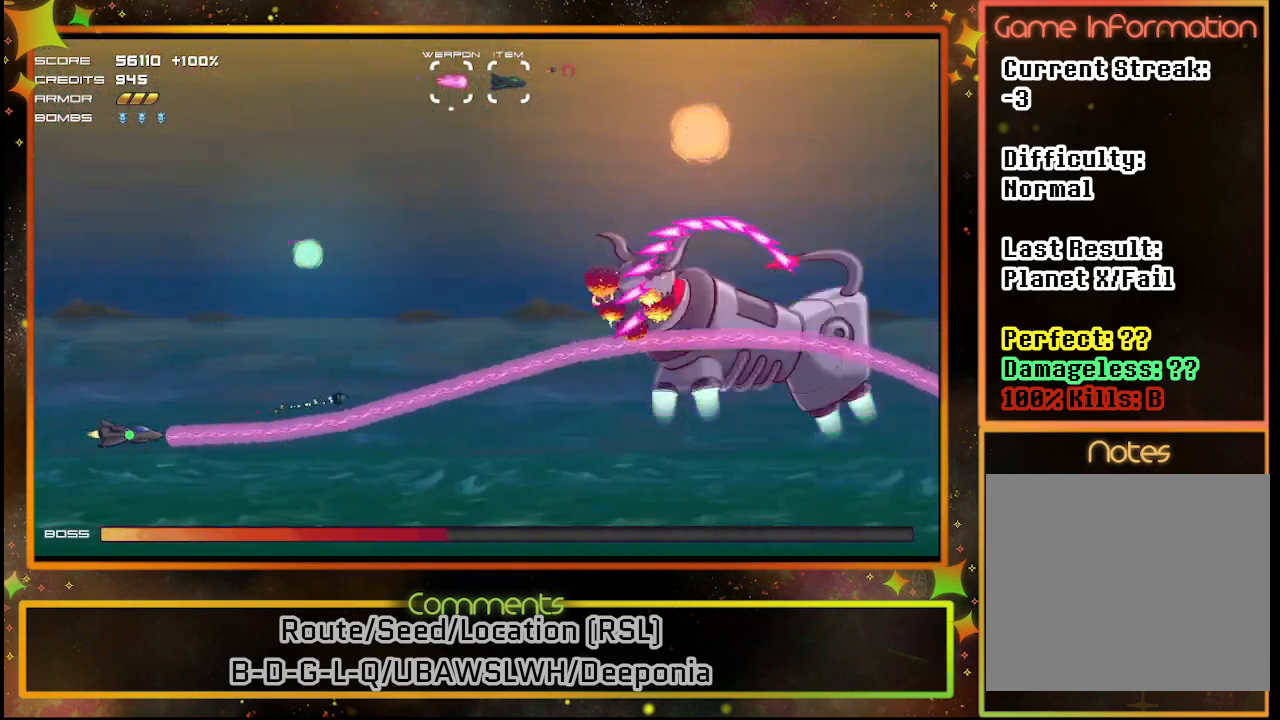
{"buttons": ["SQUARE", "DPAD_LEFT"], "left_stick": "center", "events": [[483, "DPAD_LEFT", "down"]]}
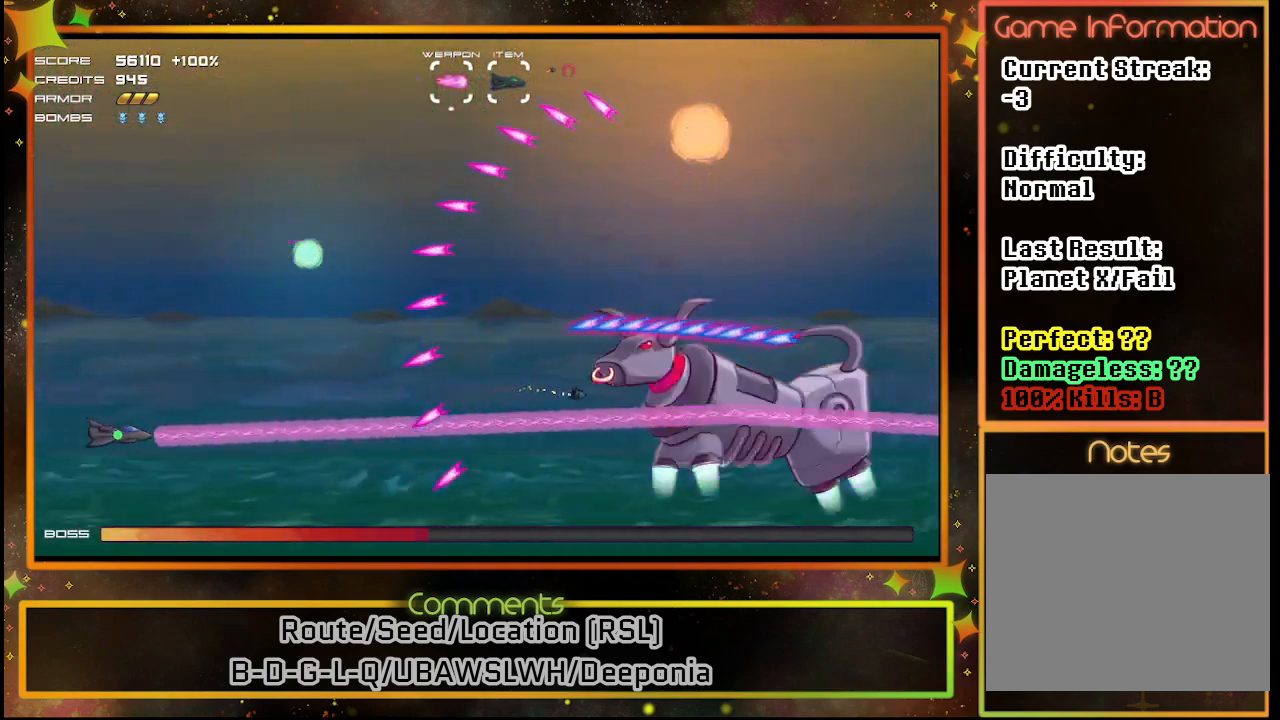
{"buttons": ["SQUARE"], "left_stick": "center", "events": [[217, "DPAD_UP", "down"], [250, "DPAD_LEFT", "up"], [383, "DPAD_UP", "up"]]}
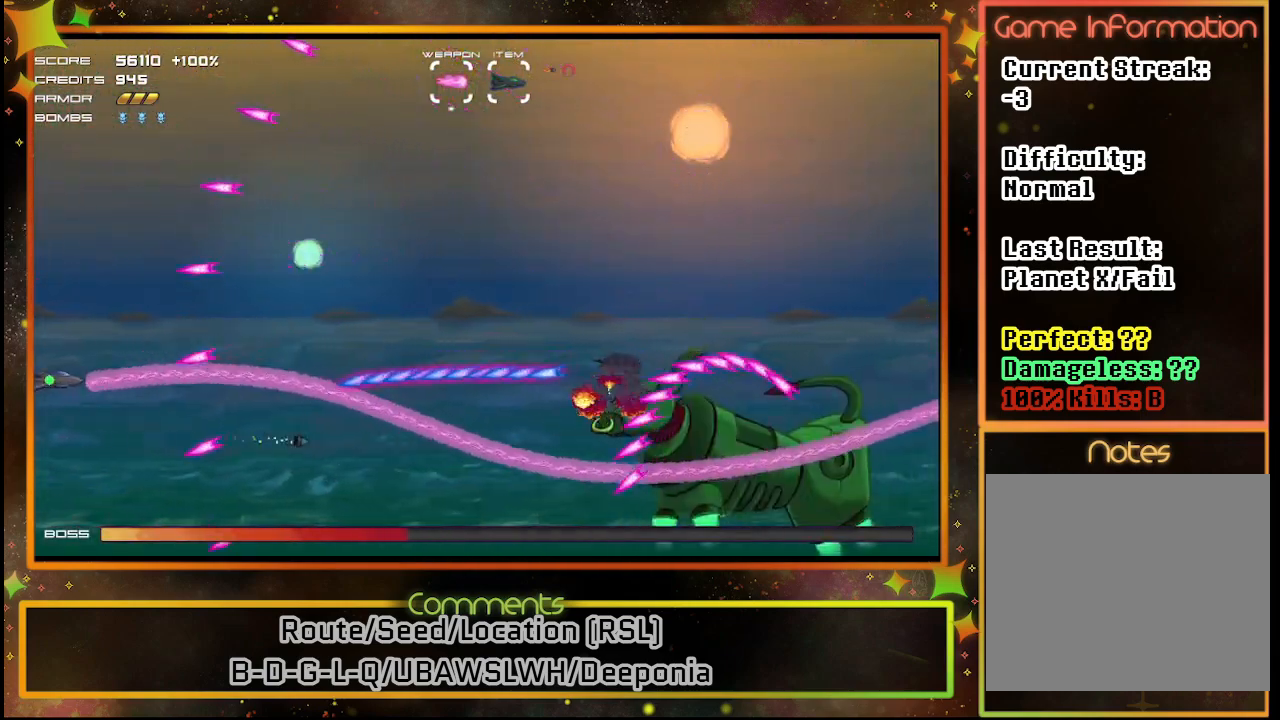
{"buttons": ["SQUARE"], "left_stick": "center", "events": [[183, "DPAD_UP", "down"], [333, "DPAD_UP", "up"]]}
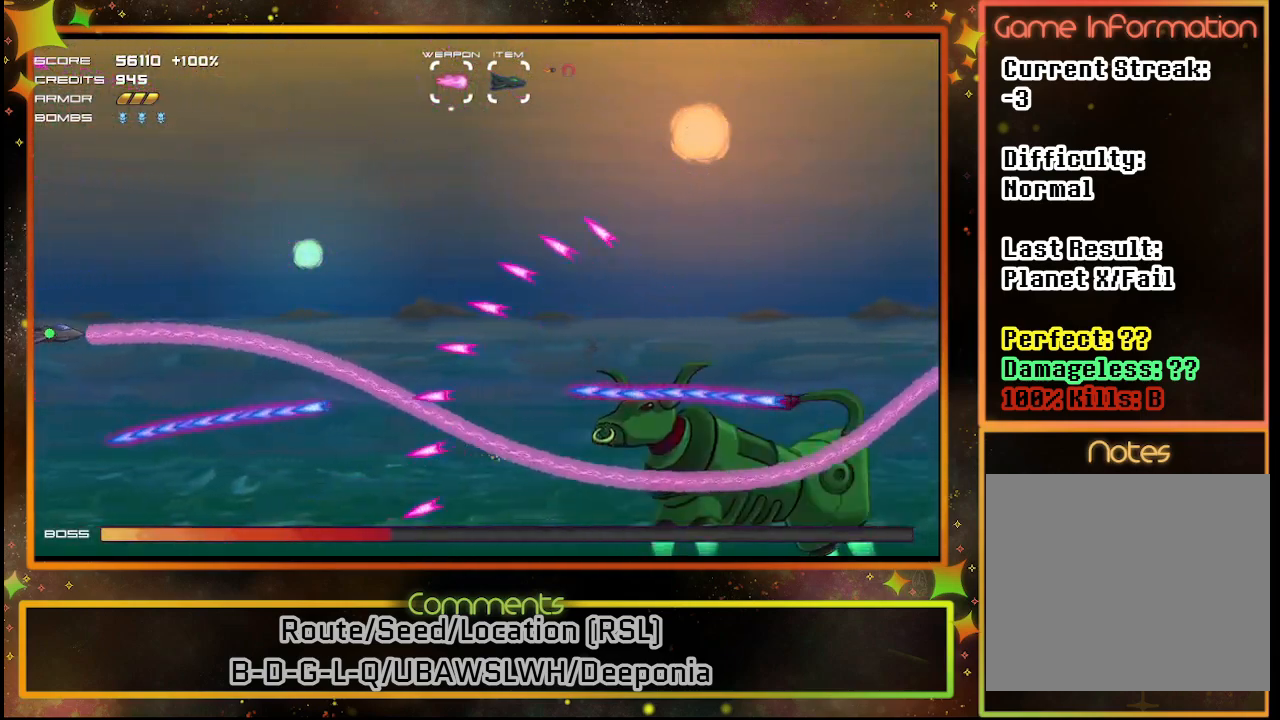
{"buttons": ["SQUARE"], "left_stick": "center", "events": [[217, "DPAD_UP", "down"], [383, "DPAD_UP", "up"]]}
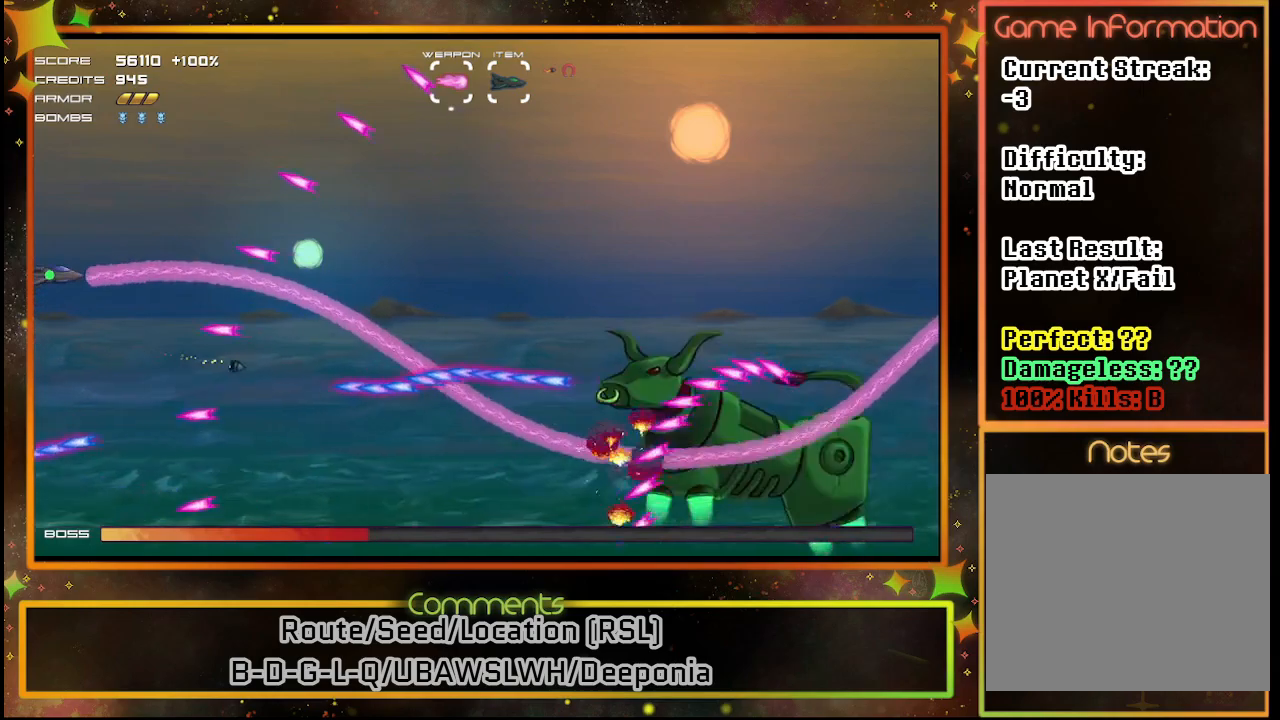
{"buttons": ["SQUARE"], "left_stick": "center", "events": [[83, "DPAD_UP", "down"], [183, "DPAD_UP", "up"]]}
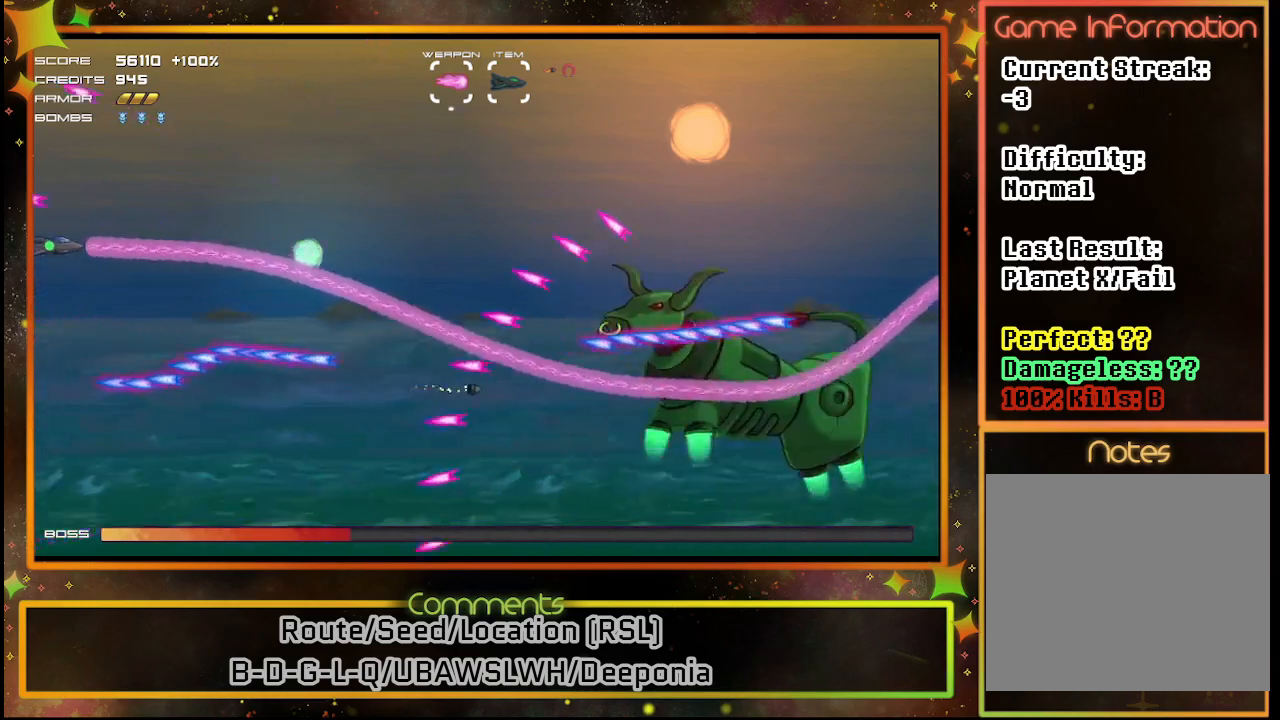
{"buttons": ["SQUARE", "DPAD_UP"], "left_stick": "center", "events": [[417, "DPAD_UP", "down"]]}
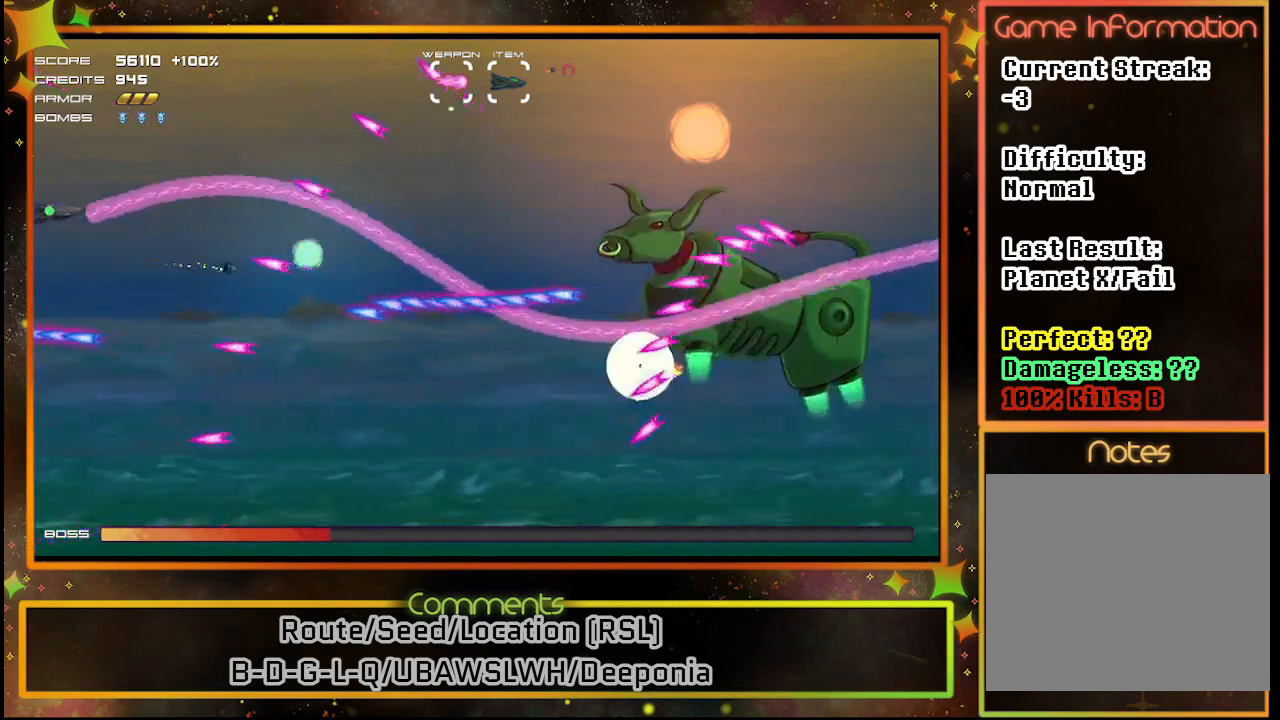
{"buttons": ["SQUARE"], "left_stick": "center", "events": [[67, "DPAD_UP", "up"], [250, "DPAD_UP", "down"], [350, "DPAD_UP", "up"]]}